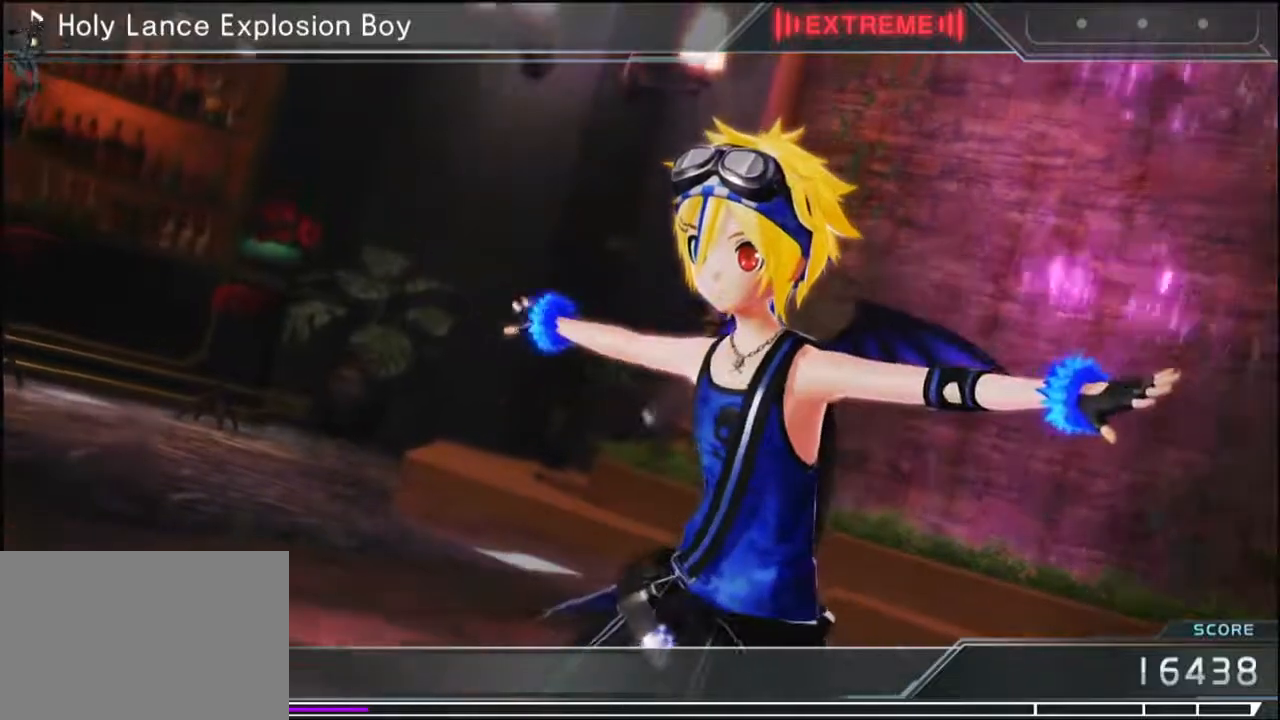
Gameplay with a controller (PlayStation layout); each line is a JSON object with the inputs held at the frame after it. "events" lists button and stick changes between this image and that frame as [ms after this image, input, new state], when the widget could be followed in between. Not read: left_stick right_stick.
{"buttons": ["CROSS"], "events": [[167, "CROSS", "up"], [367, "CROSS", "down"]]}
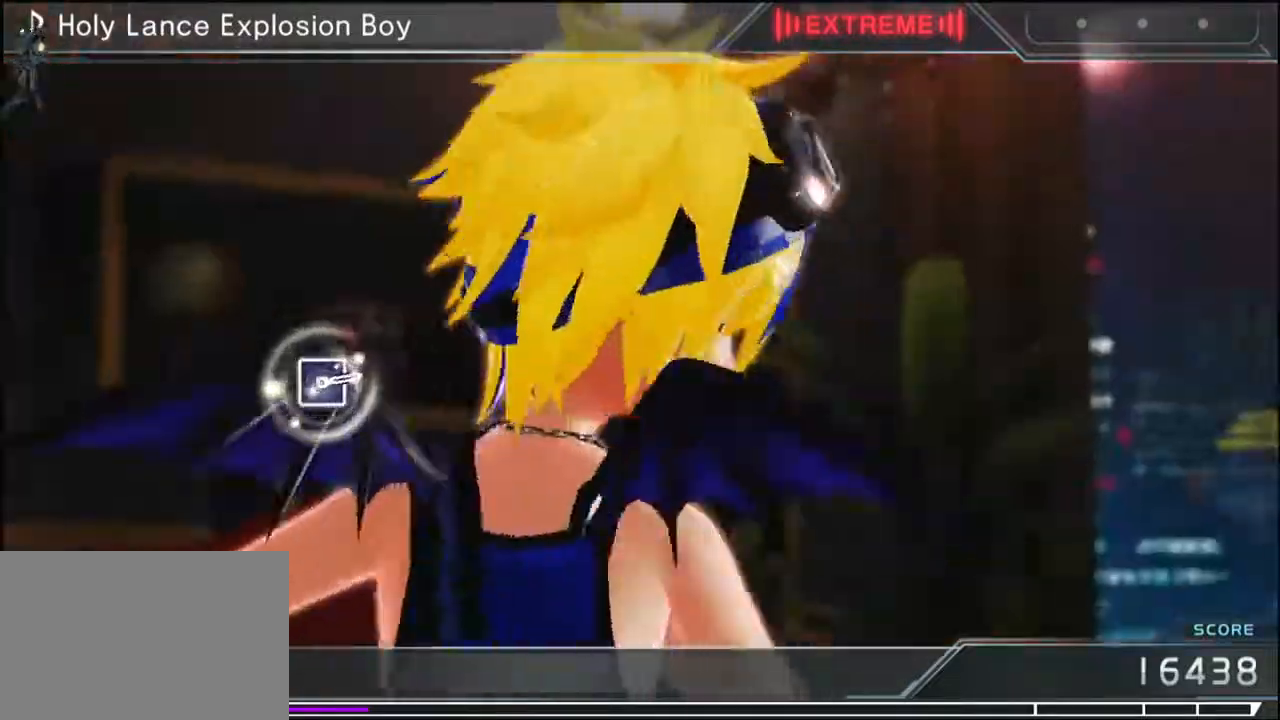
{"buttons": ["CROSS"], "events": [[67, "CROSS", "up"], [283, "CROSS", "down"]]}
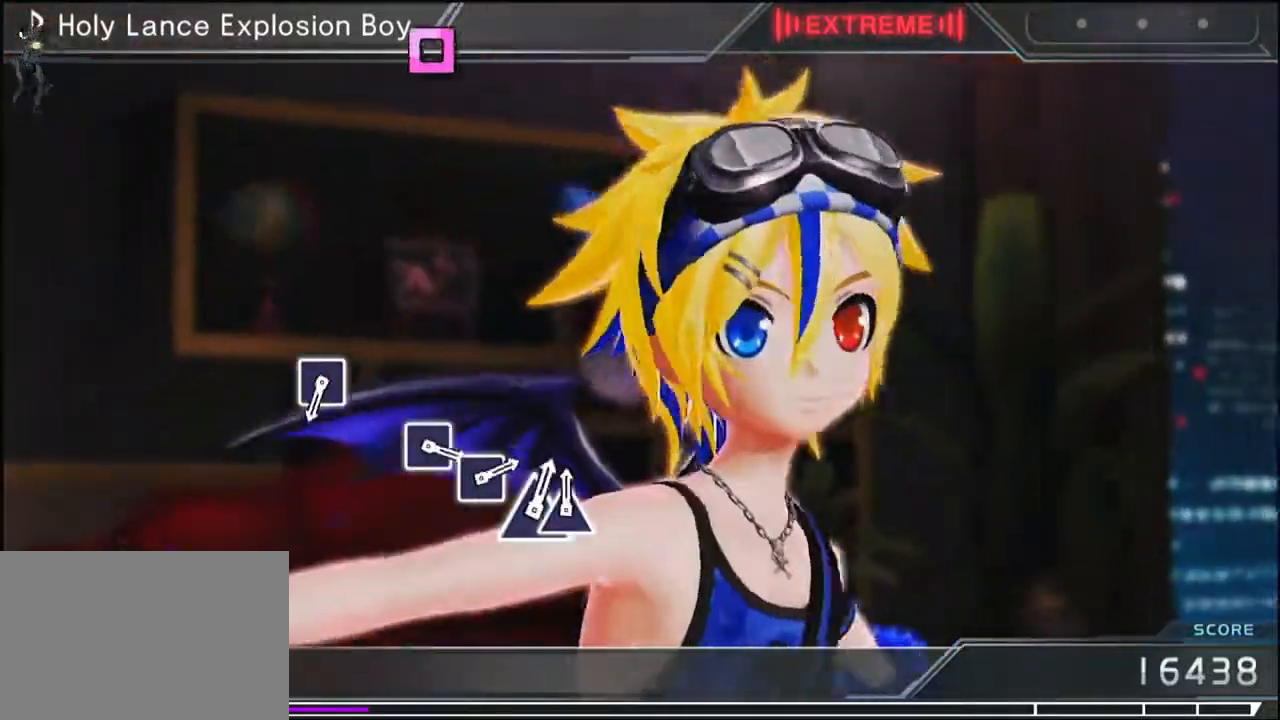
{"buttons": [], "events": [[17, "CROSS", "up"]]}
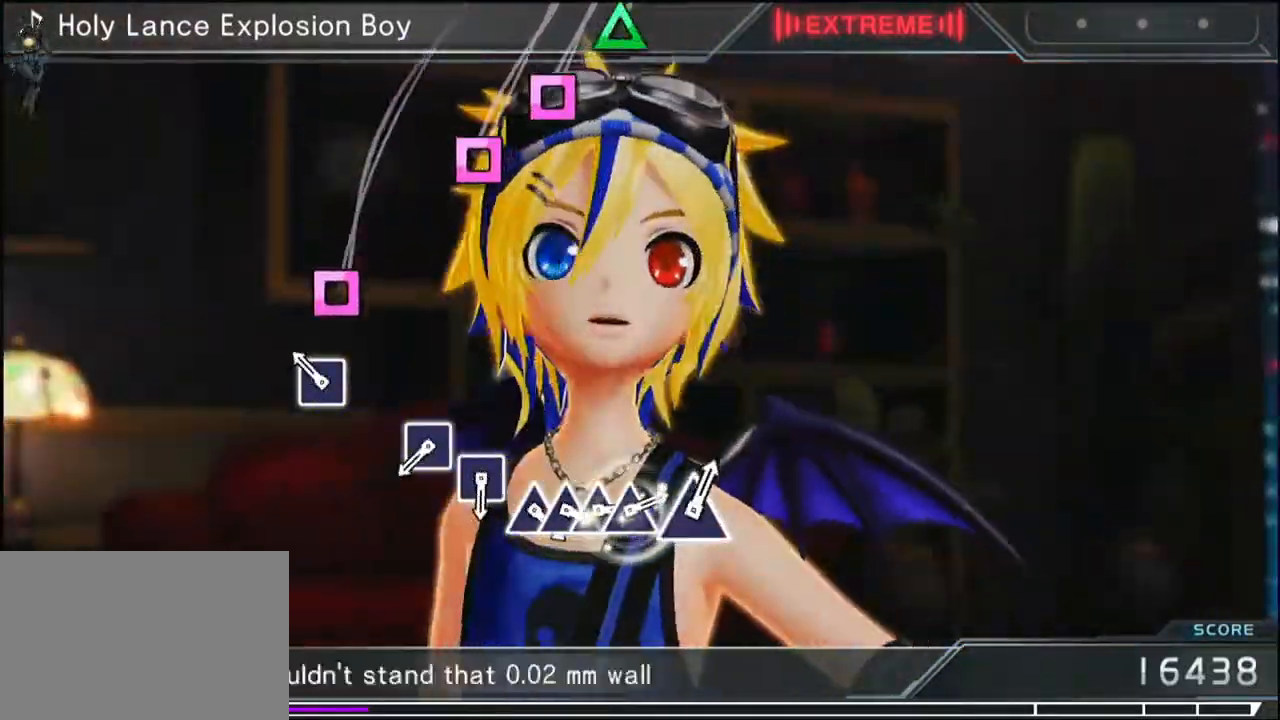
{"buttons": ["SQUARE"], "events": [[67, "SQUARE", "down"], [183, "SQUARE", "up"], [483, "SQUARE", "down"]]}
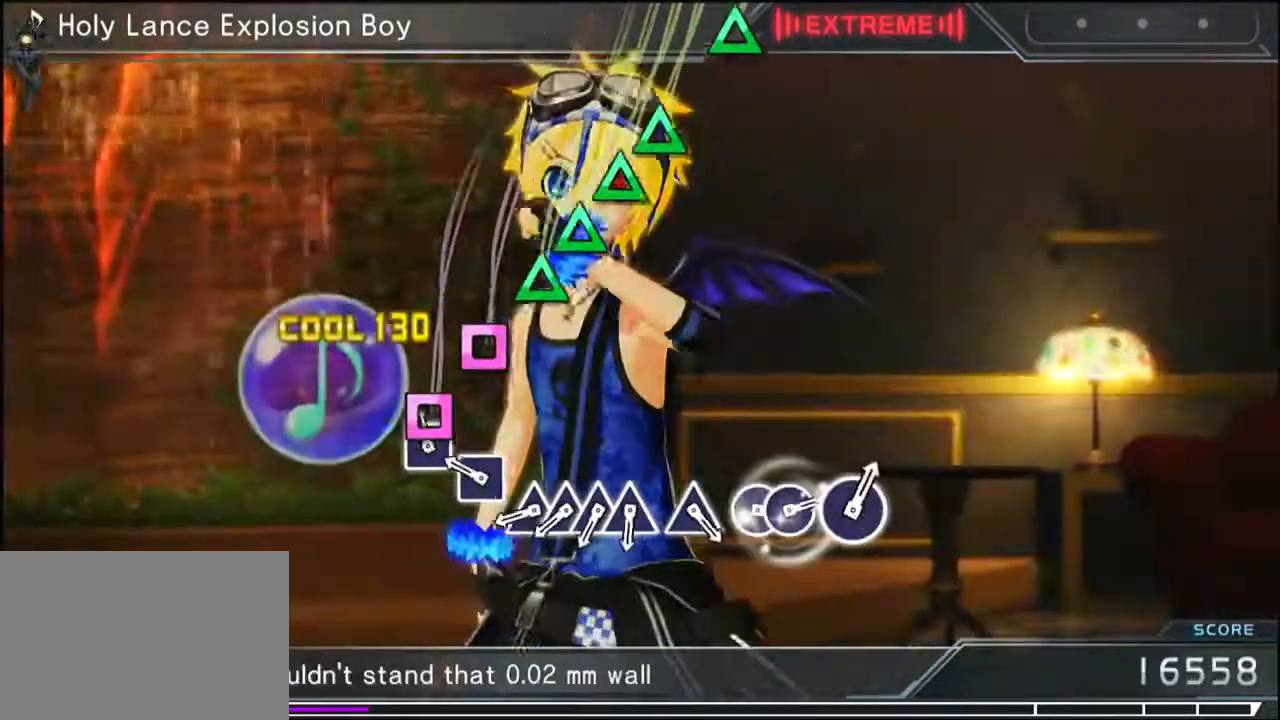
{"buttons": ["DPAD_UP"], "events": [[83, "SQUARE", "up"], [167, "SQUARE", "down"], [267, "SQUARE", "up"], [383, "TRIANGLE", "down"], [483, "TRIANGLE", "up"], [500, "DPAD_UP", "down"]]}
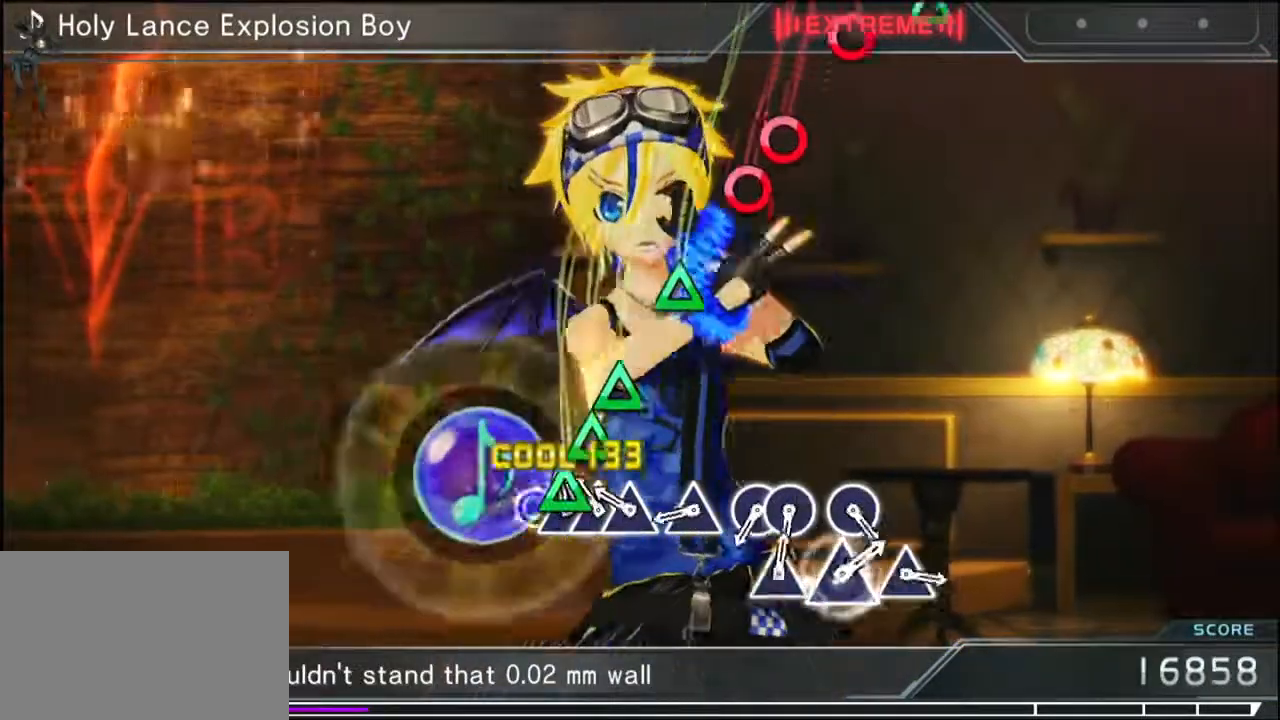
{"buttons": [], "events": [[67, "DPAD_UP", "up"], [83, "TRIANGLE", "down"], [150, "DPAD_UP", "down"], [200, "TRIANGLE", "up"], [233, "DPAD_UP", "up"], [367, "TRIANGLE", "down"], [433, "TRIANGLE", "up"]]}
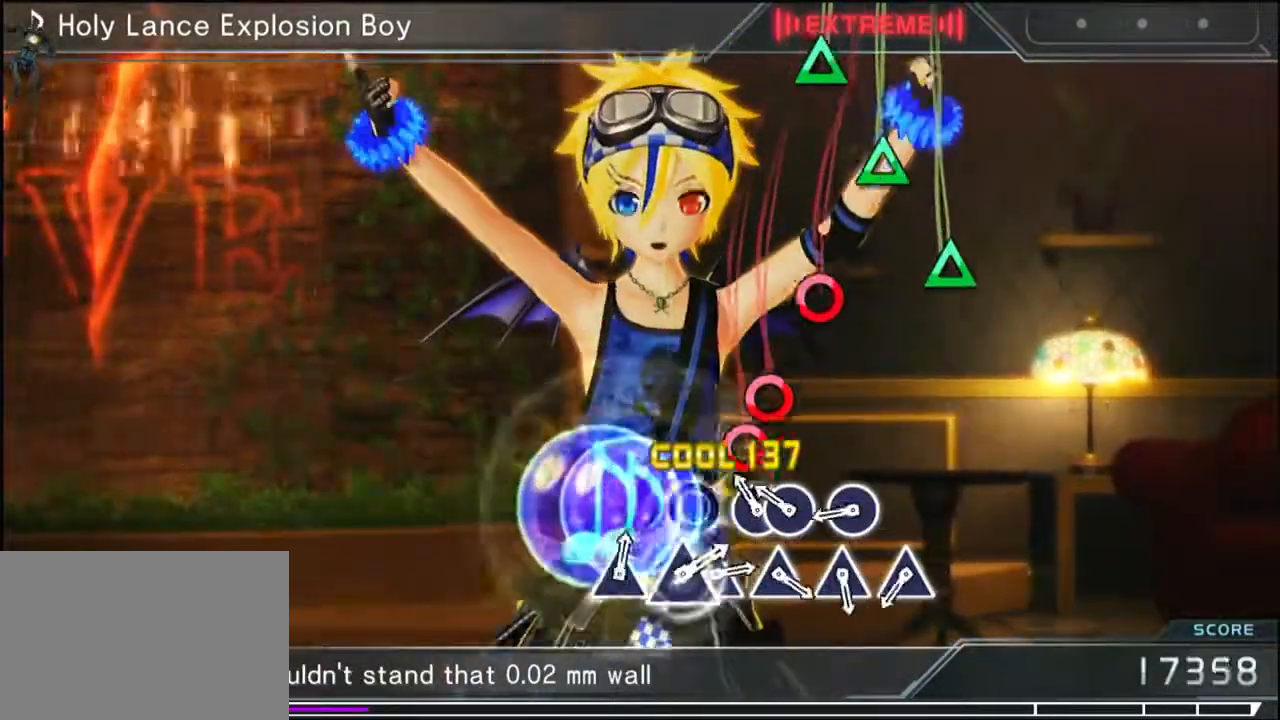
{"buttons": [], "events": [[83, "CIRCLE", "down"], [167, "CIRCLE", "up"], [167, "DPAD_RIGHT", "down"], [217, "DPAD_RIGHT", "up"], [367, "CIRCLE", "down"], [467, "CIRCLE", "up"]]}
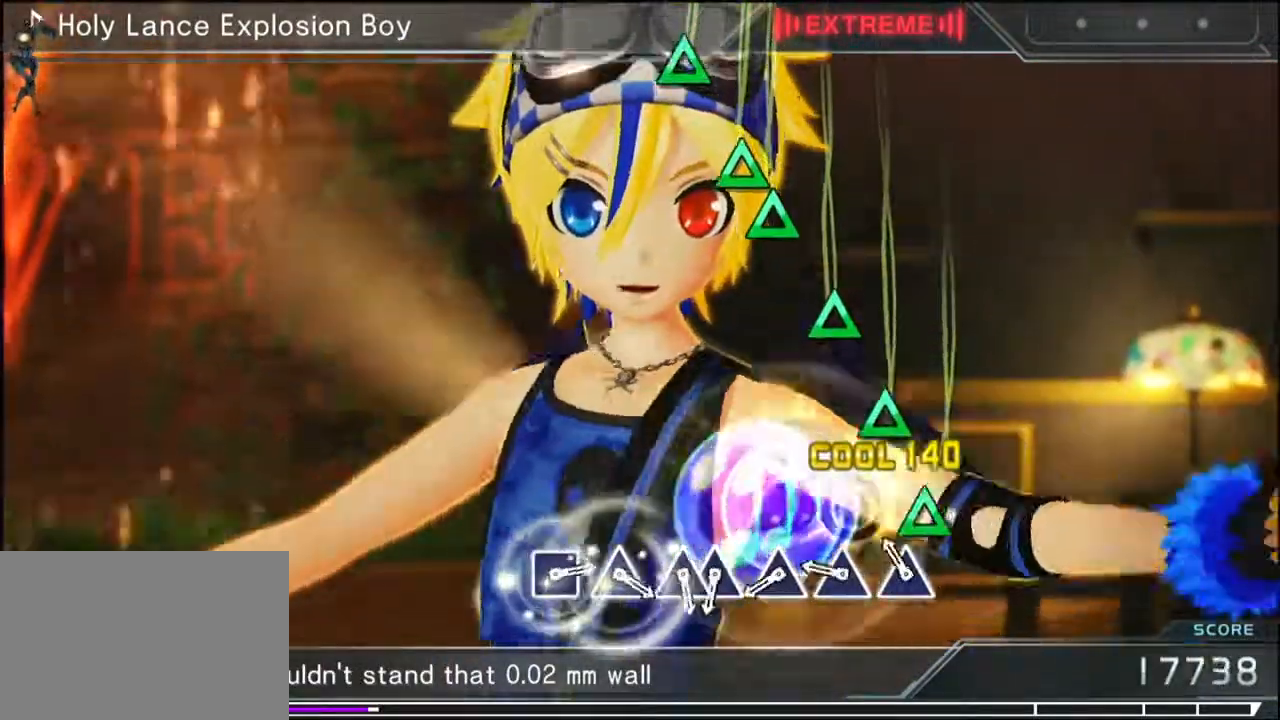
{"buttons": [], "events": [[83, "TRIANGLE", "down"], [150, "TRIANGLE", "up"], [250, "TRIANGLE", "down"], [317, "TRIANGLE", "up"], [400, "TRIANGLE", "down"], [500, "TRIANGLE", "up"]]}
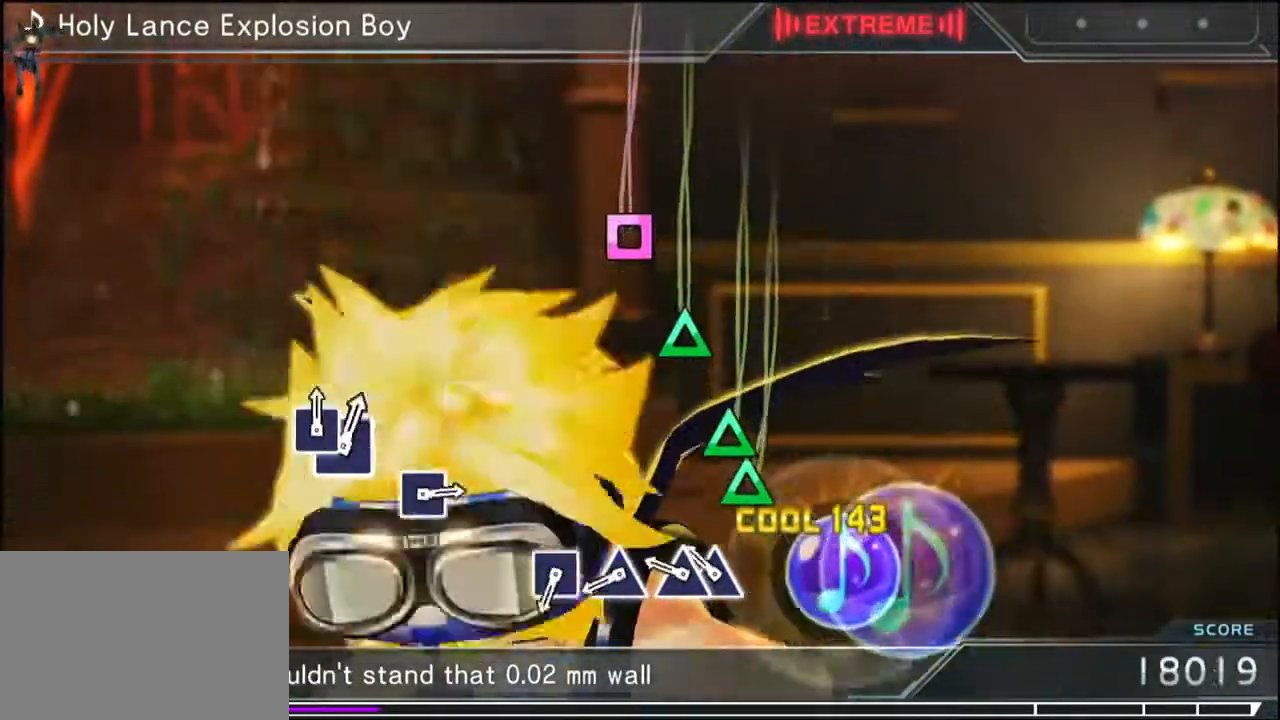
{"buttons": [], "events": [[100, "TRIANGLE", "down"], [217, "DPAD_UP", "down"], [217, "TRIANGLE", "up"], [267, "DPAD_UP", "up"], [367, "TRIANGLE", "down"], [450, "TRIANGLE", "up"]]}
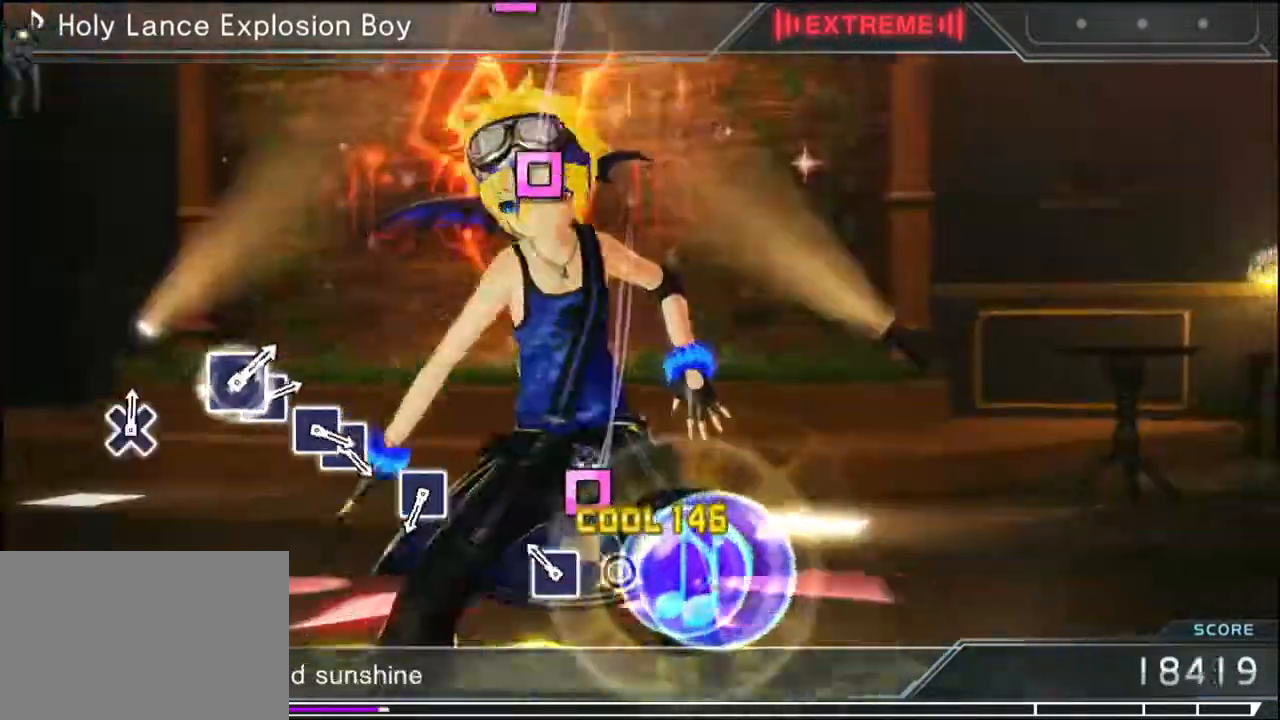
{"buttons": [], "events": [[100, "SQUARE", "down"], [217, "SQUARE", "up"]]}
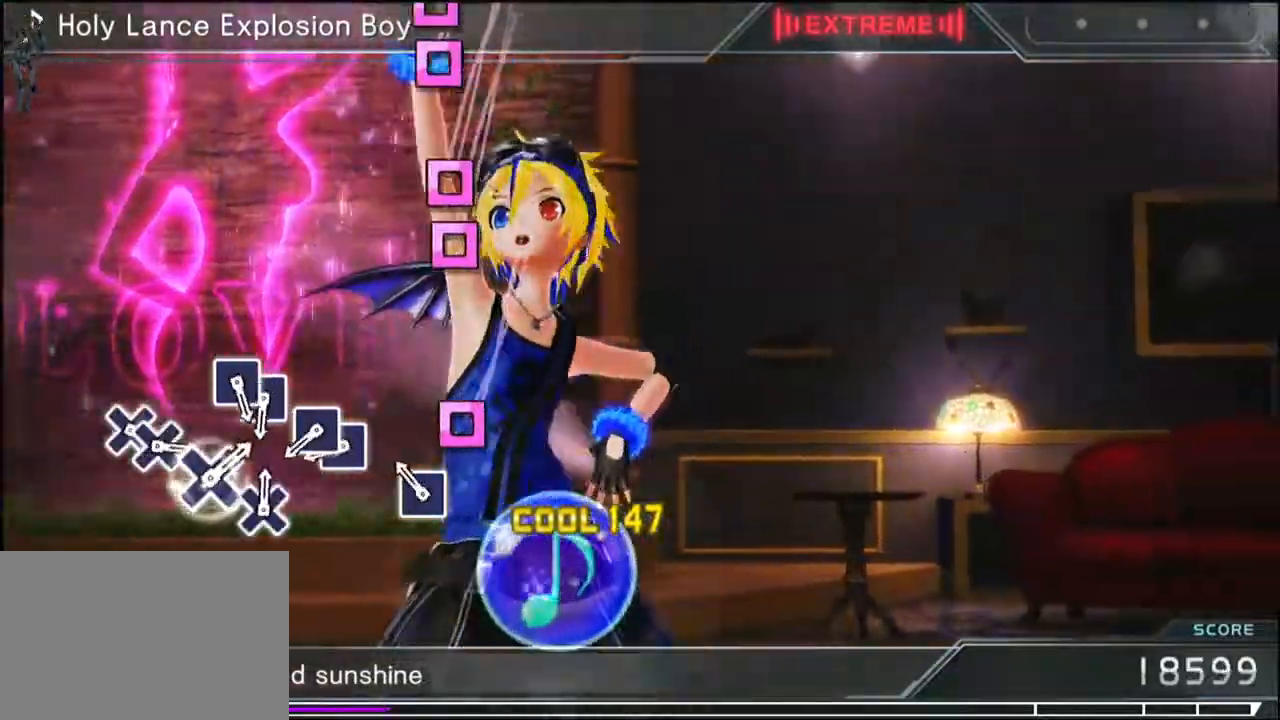
{"buttons": [], "events": [[100, "SQUARE", "down"], [167, "SQUARE", "up"], [367, "SQUARE", "down"], [483, "SQUARE", "up"]]}
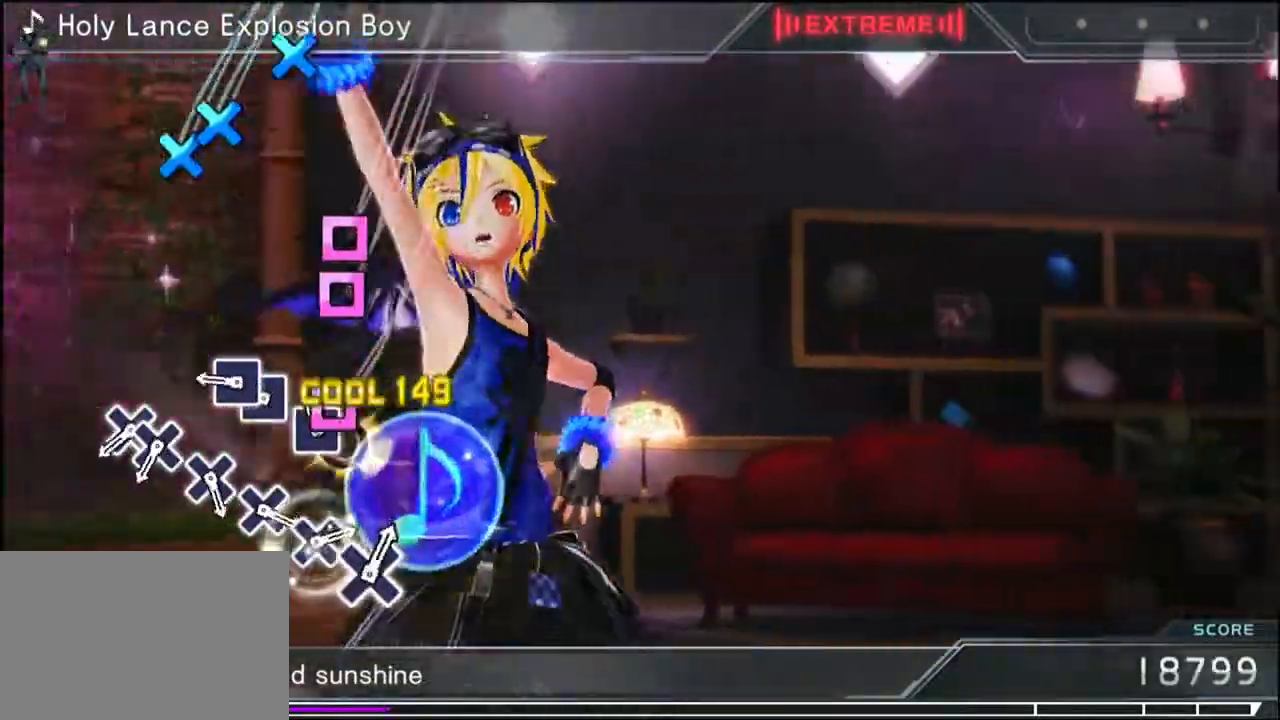
{"buttons": ["CROSS"], "events": [[33, "DPAD_LEFT", "down"], [83, "DPAD_LEFT", "up"], [167, "SQUARE", "down"], [233, "SQUARE", "up"], [300, "DPAD_LEFT", "down"], [350, "DPAD_LEFT", "up"], [450, "CROSS", "down"]]}
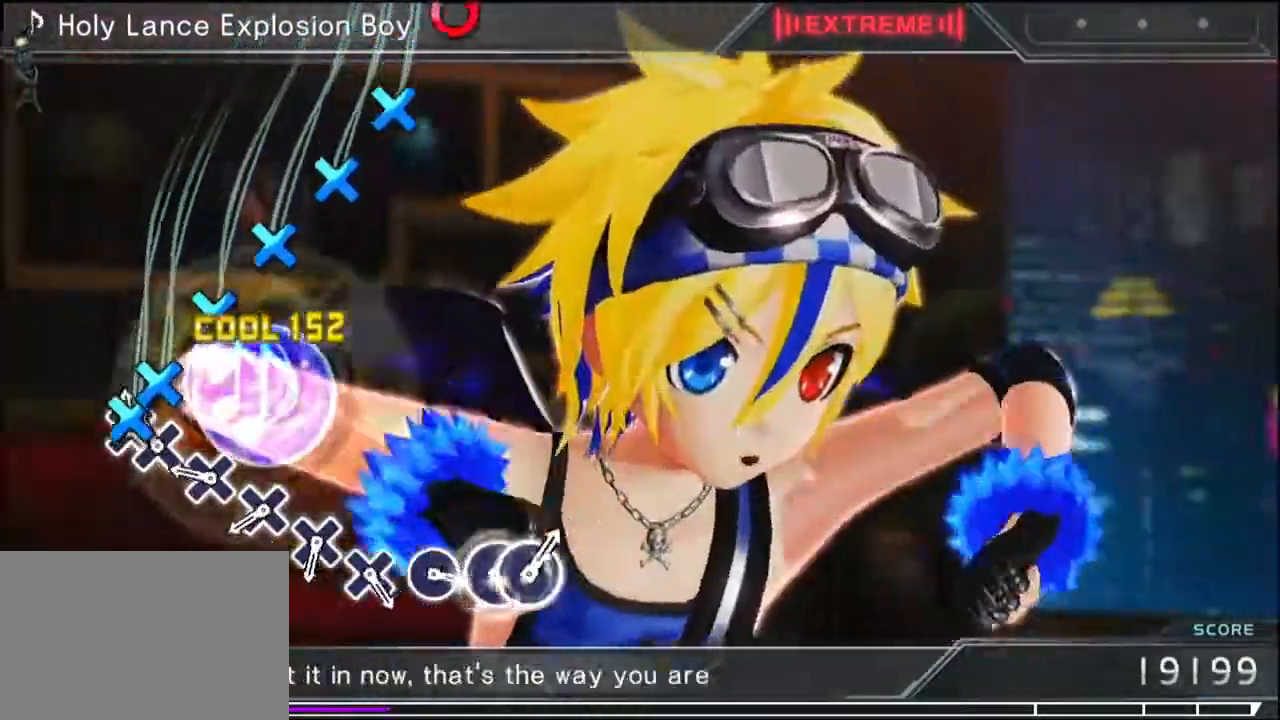
{"buttons": [], "events": [[100, "CROSS", "up"], [100, "DPAD_DOWN", "down"], [150, "DPAD_DOWN", "up"], [233, "CROSS", "down"], [350, "CROSS", "up"], [433, "CROSS", "down"], [500, "CROSS", "up"]]}
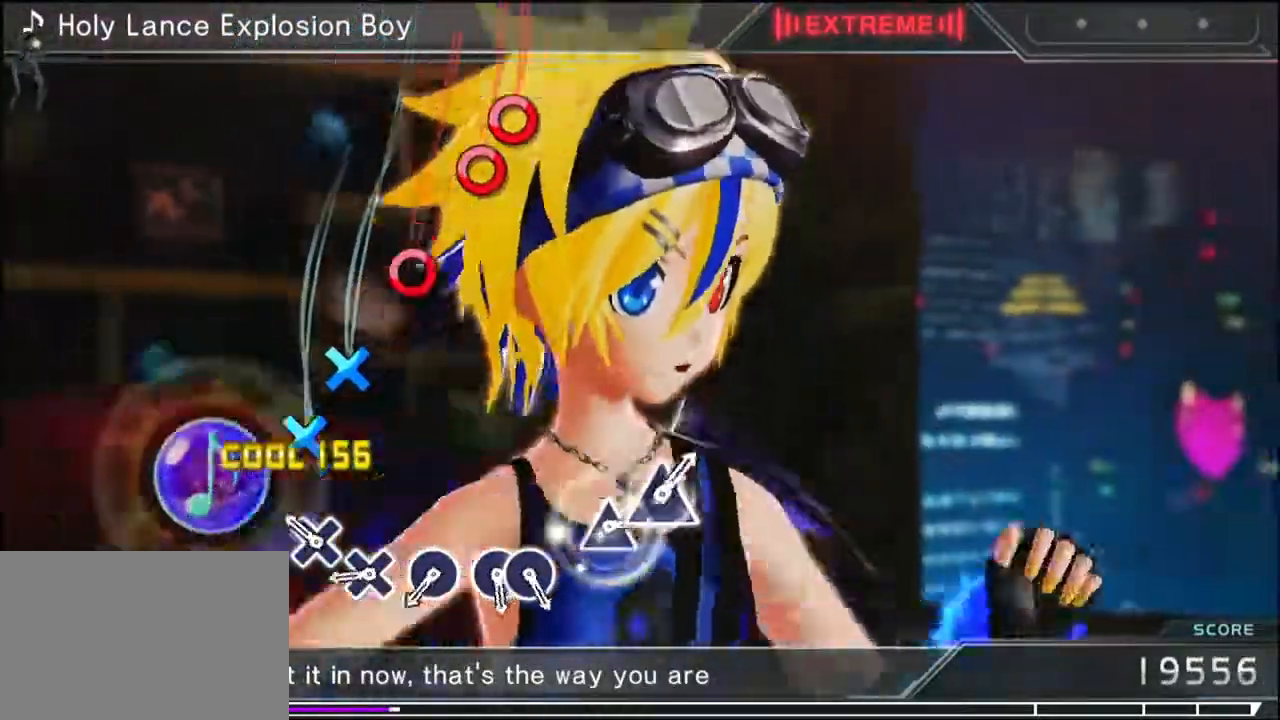
{"buttons": [], "events": [[150, "CROSS", "down"], [200, "CROSS", "up"], [333, "CROSS", "down"], [383, "CROSS", "up"]]}
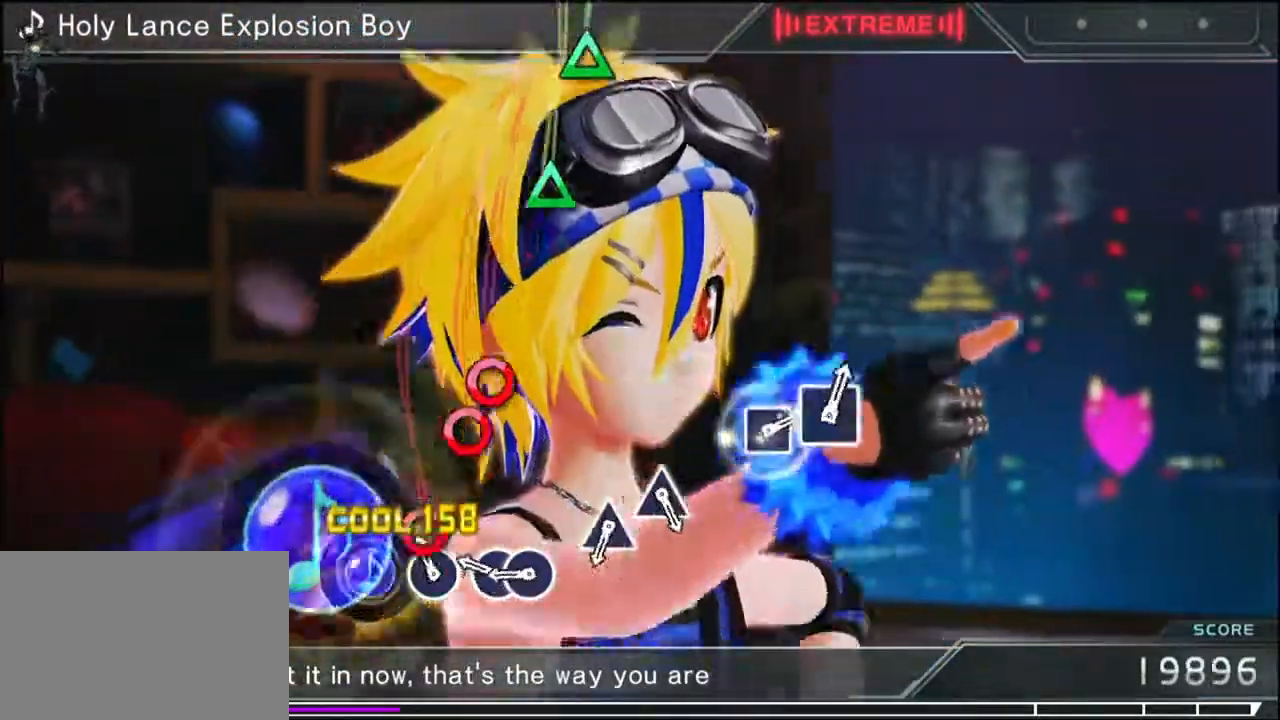
{"buttons": [], "events": [[33, "CIRCLE", "down"], [133, "CIRCLE", "up"], [233, "CIRCLE", "down"], [333, "CIRCLE", "up"], [333, "DPAD_RIGHT", "down"], [383, "DPAD_RIGHT", "up"]]}
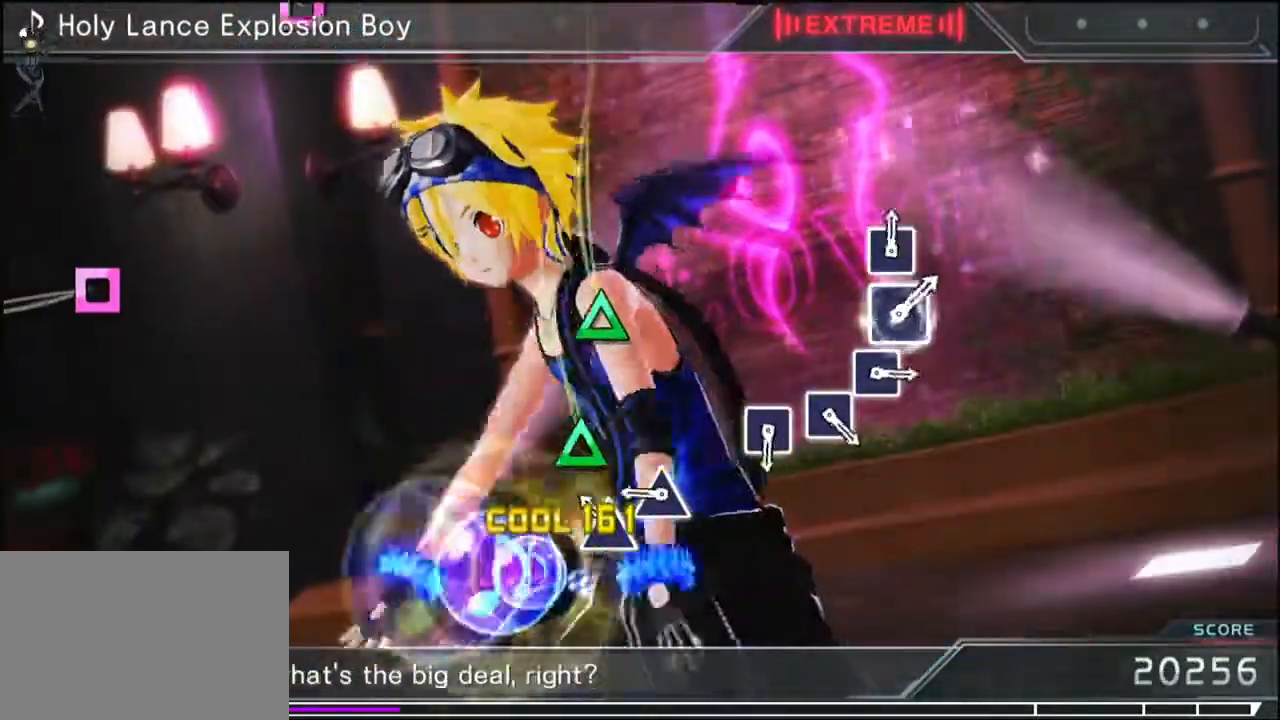
{"buttons": [], "events": [[67, "TRIANGLE", "down"], [133, "TRIANGLE", "up"], [283, "TRIANGLE", "down"], [350, "TRIANGLE", "up"]]}
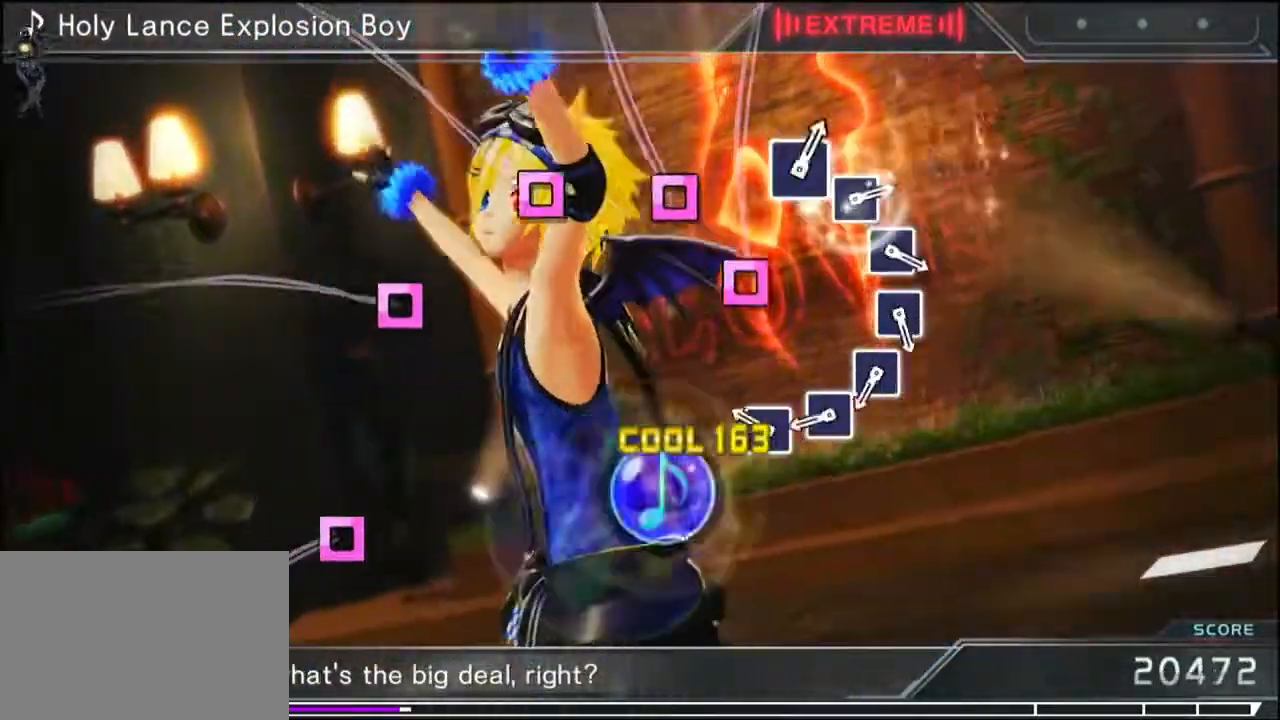
{"buttons": [], "events": [[217, "SQUARE", "down"], [283, "SQUARE", "up"], [383, "SQUARE", "down"], [433, "SQUARE", "up"]]}
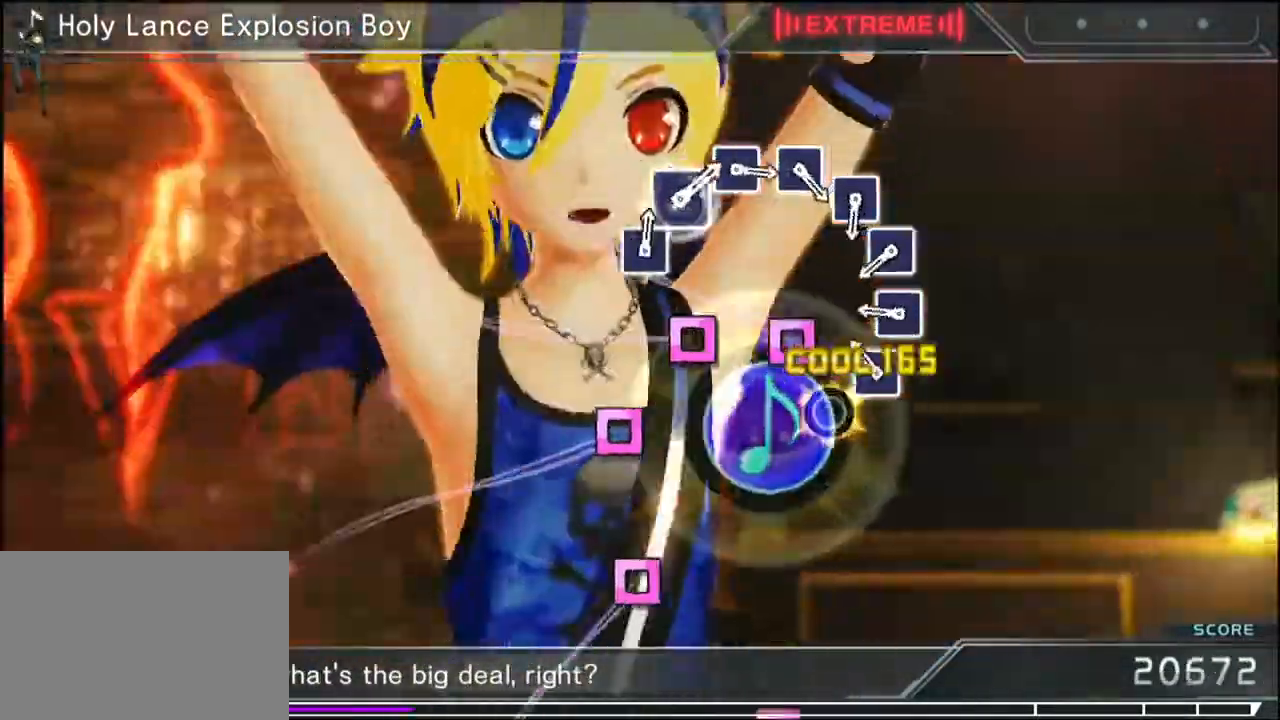
{"buttons": ["SQUARE"], "events": [[83, "SQUARE", "down"], [133, "SQUARE", "up"], [267, "SQUARE", "down"], [367, "SQUARE", "up"], [483, "SQUARE", "down"]]}
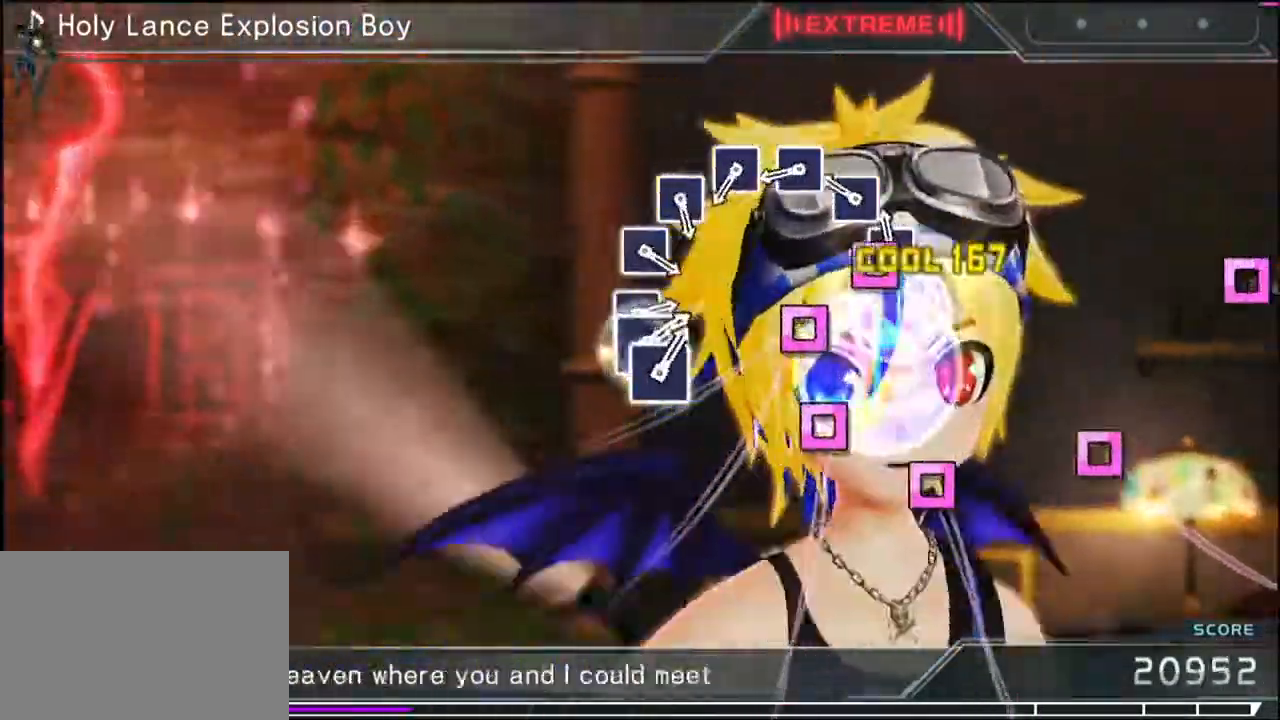
{"buttons": [], "events": [[33, "SQUARE", "up"], [167, "SQUARE", "down"], [283, "SQUARE", "up"], [383, "SQUARE", "down"], [467, "SQUARE", "up"]]}
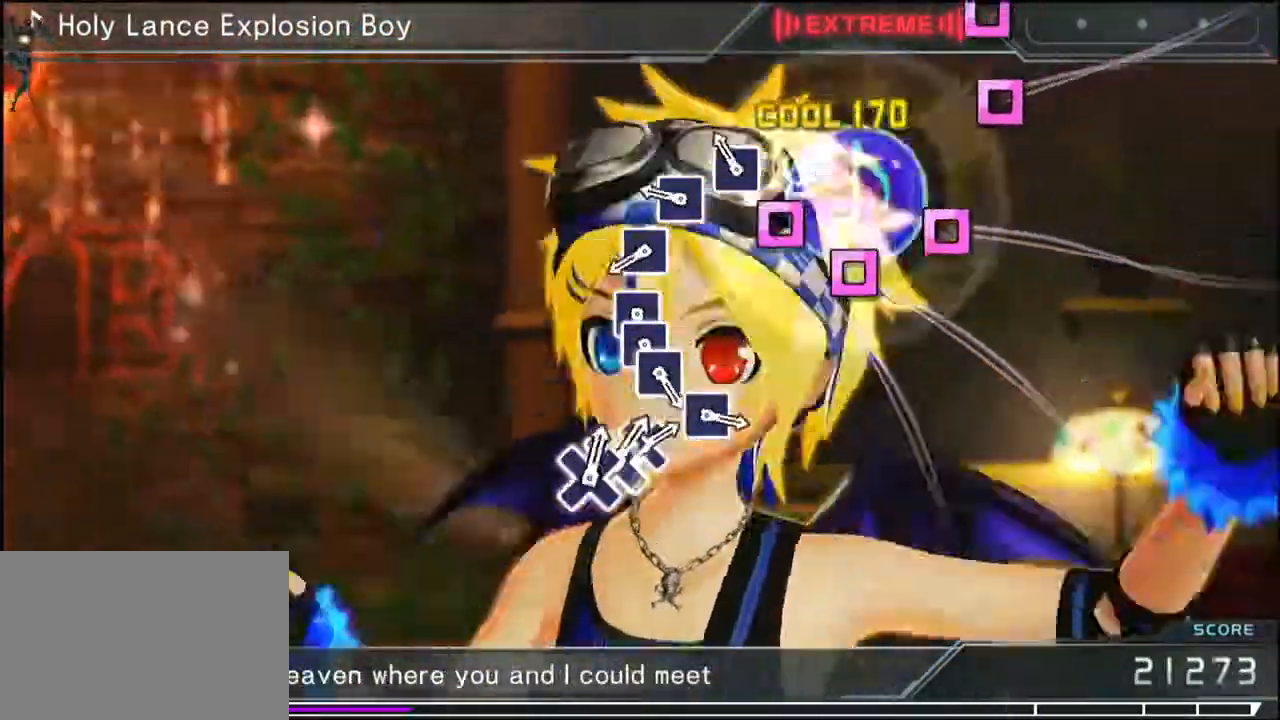
{"buttons": [], "events": [[83, "SQUARE", "down"], [133, "SQUARE", "up"], [217, "SQUARE", "down"], [350, "SQUARE", "up"], [417, "SQUARE", "down"], [483, "SQUARE", "up"]]}
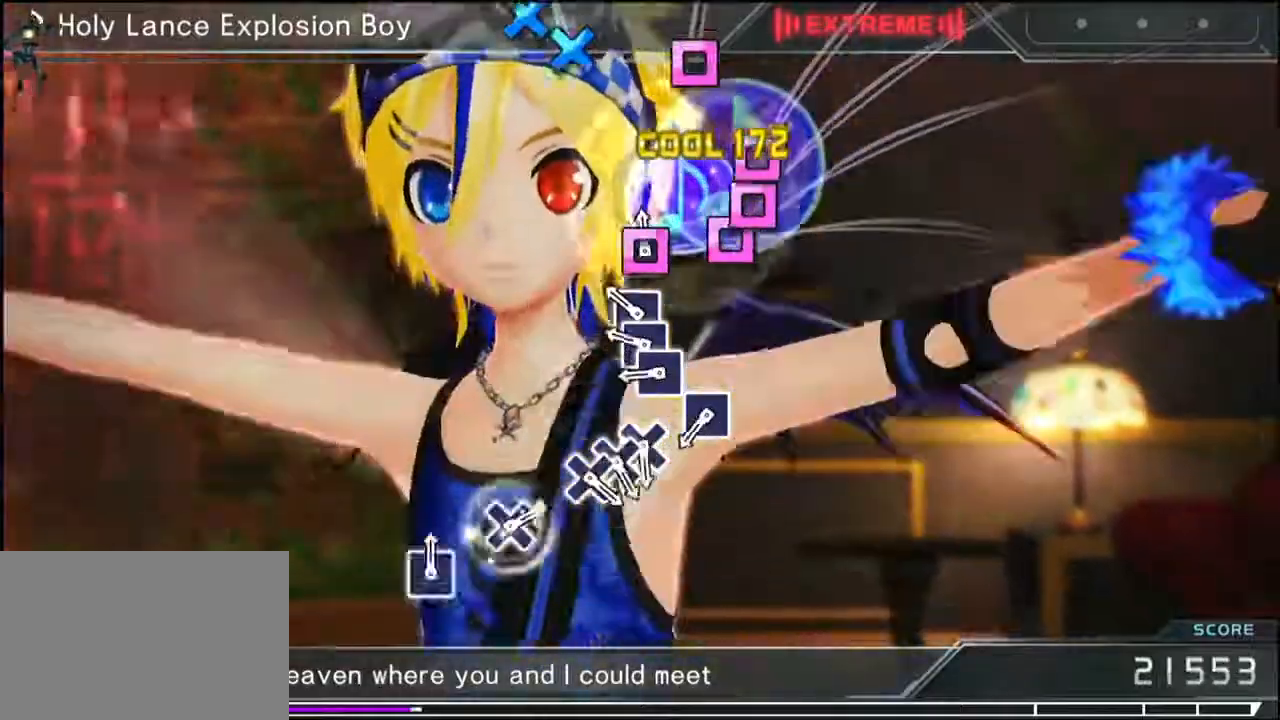
{"buttons": ["SQUARE"], "events": [[133, "SQUARE", "down"], [183, "SQUARE", "up"], [250, "DPAD_LEFT", "down"], [300, "DPAD_LEFT", "up"], [350, "SQUARE", "down"], [400, "SQUARE", "up"], [500, "SQUARE", "down"]]}
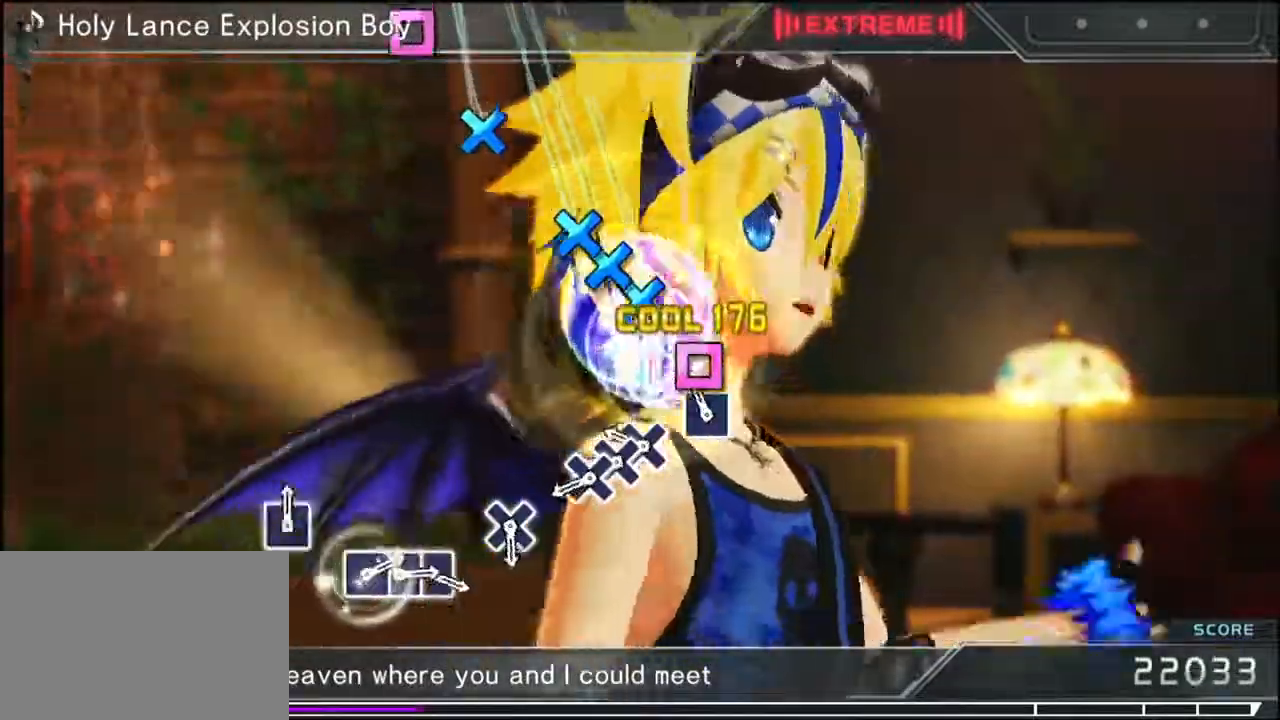
{"buttons": [], "events": [[133, "SQUARE", "up"], [200, "CROSS", "down"], [267, "CROSS", "up"], [333, "DPAD_DOWN", "down"], [400, "DPAD_DOWN", "up"], [433, "CROSS", "down"], [467, "CROSS", "up"]]}
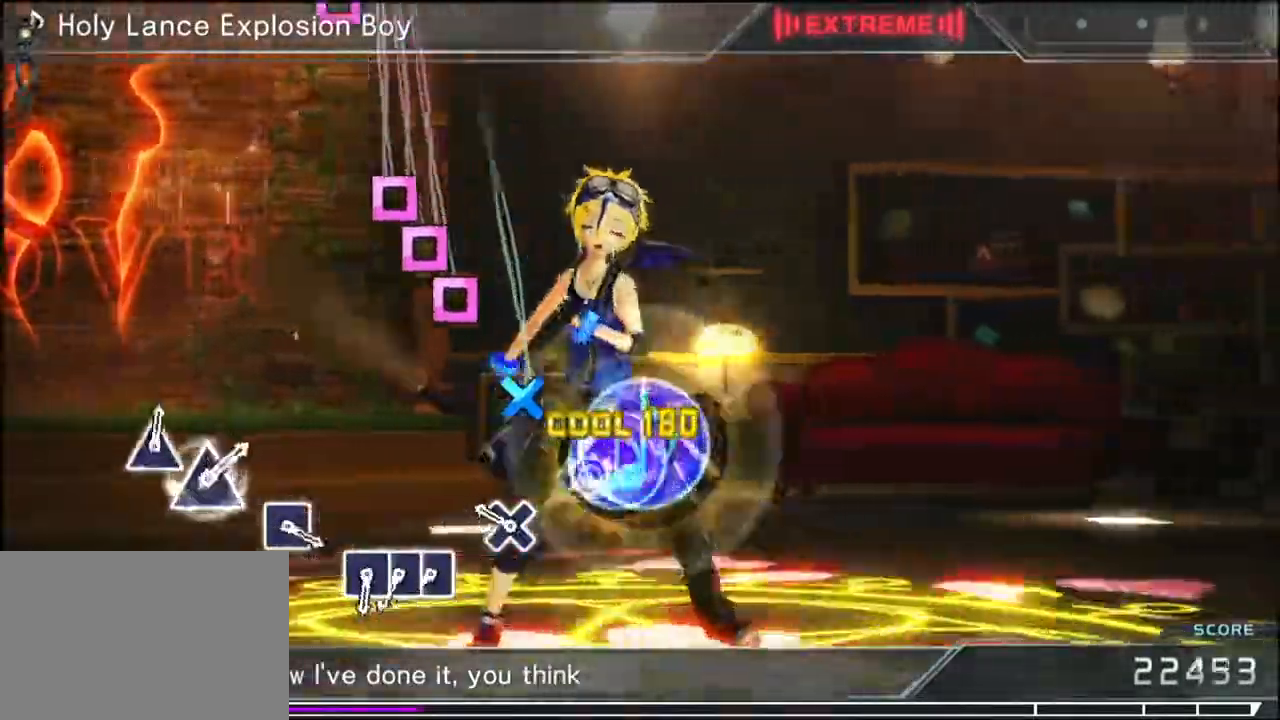
{"buttons": ["SQUARE"], "events": [[183, "CROSS", "down"], [267, "CROSS", "up"], [500, "SQUARE", "down"]]}
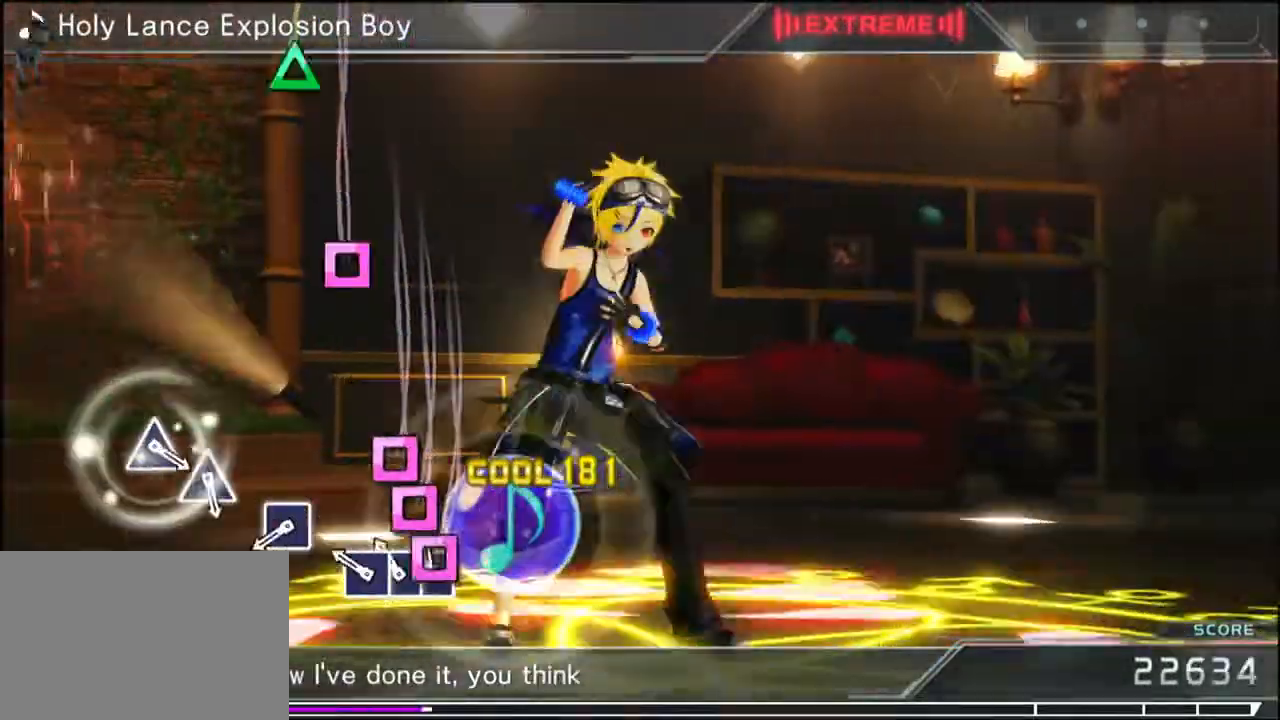
{"buttons": ["SQUARE"], "events": [[83, "SQUARE", "up"], [117, "DPAD_LEFT", "down"], [200, "DPAD_LEFT", "up"], [200, "SQUARE", "down"], [283, "SQUARE", "up"], [433, "SQUARE", "down"]]}
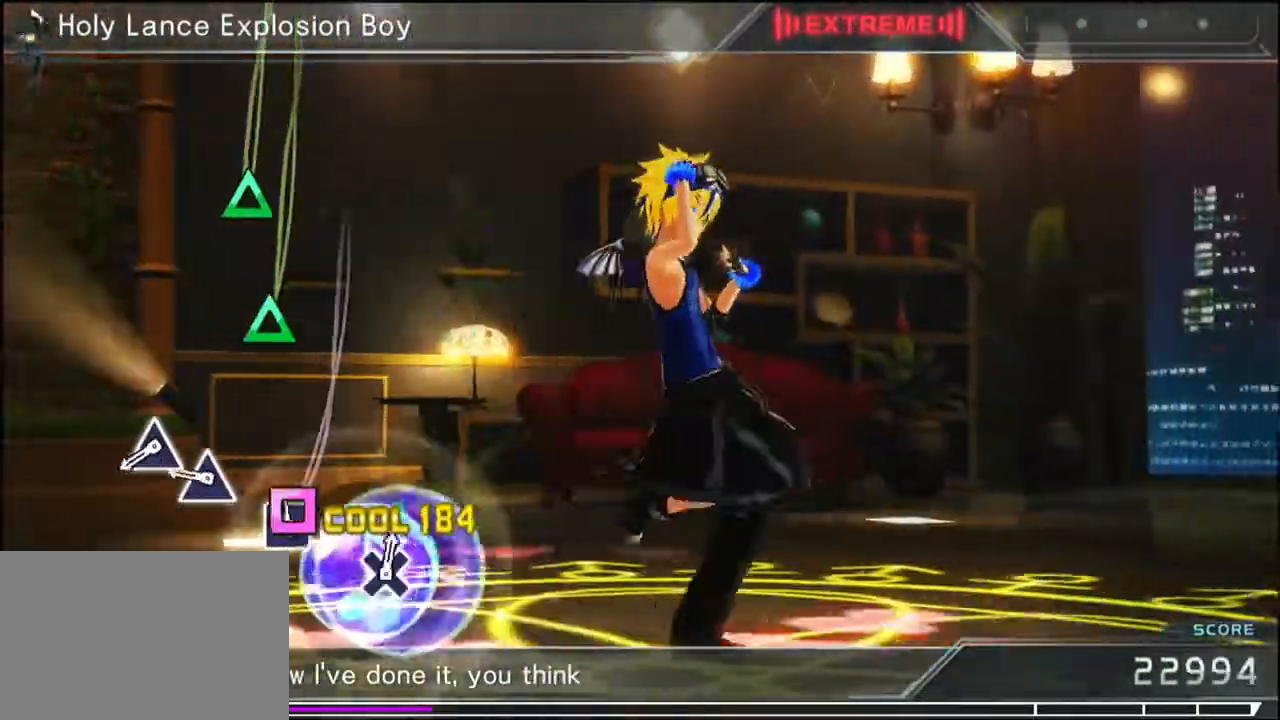
{"buttons": ["TRIANGLE"], "events": [[33, "SQUARE", "up"], [233, "TRIANGLE", "down"], [317, "TRIANGLE", "up"], [433, "TRIANGLE", "down"]]}
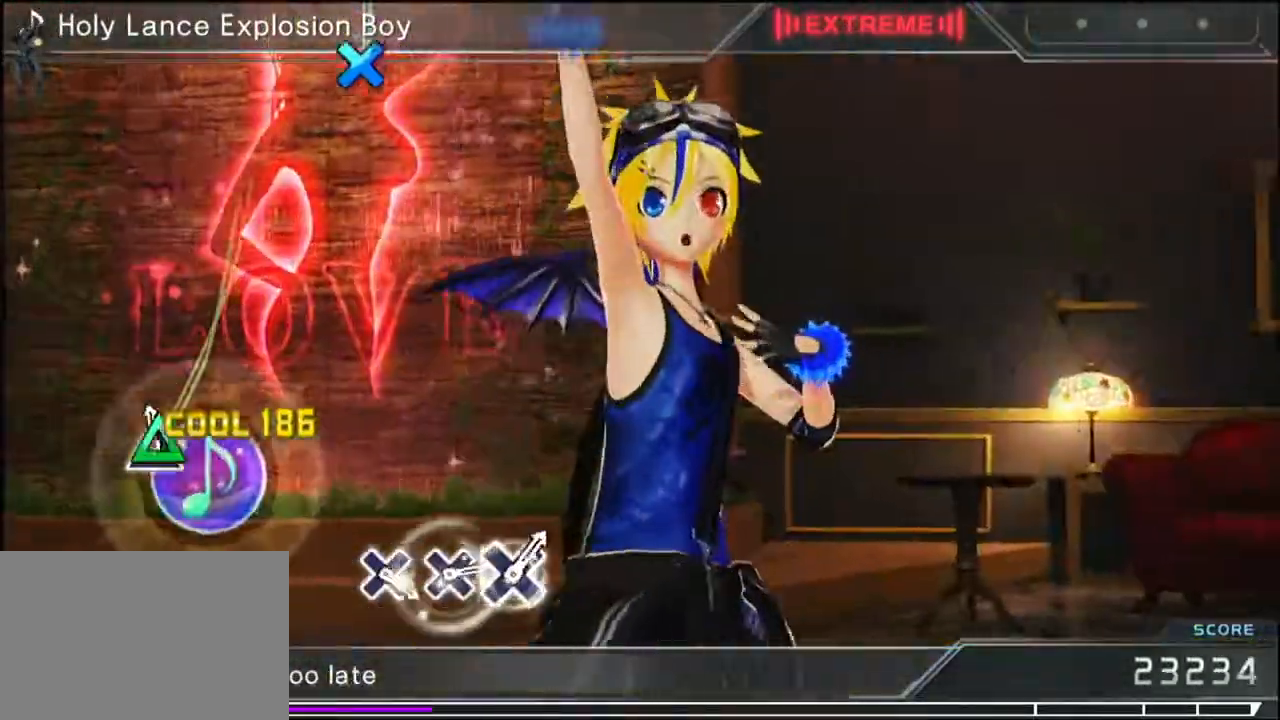
{"buttons": [], "events": [[17, "TRIANGLE", "up"]]}
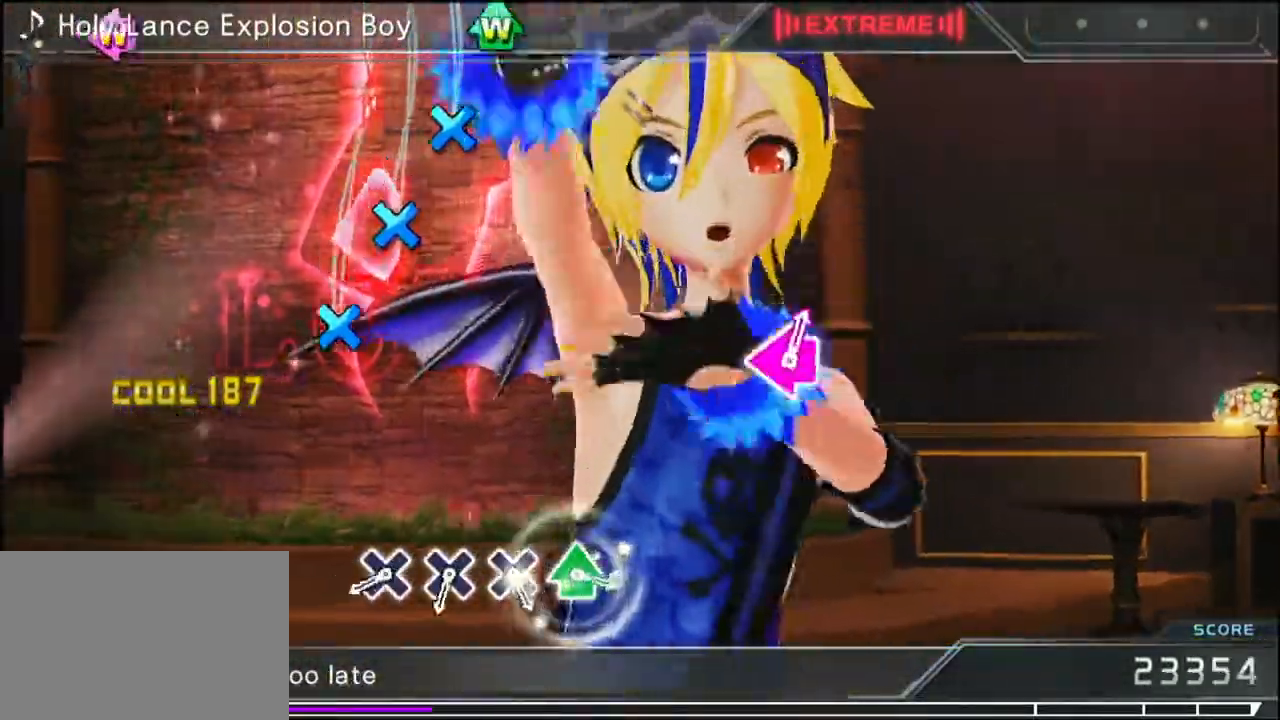
{"buttons": [], "events": [[417, "CROSS", "down"], [483, "CROSS", "up"]]}
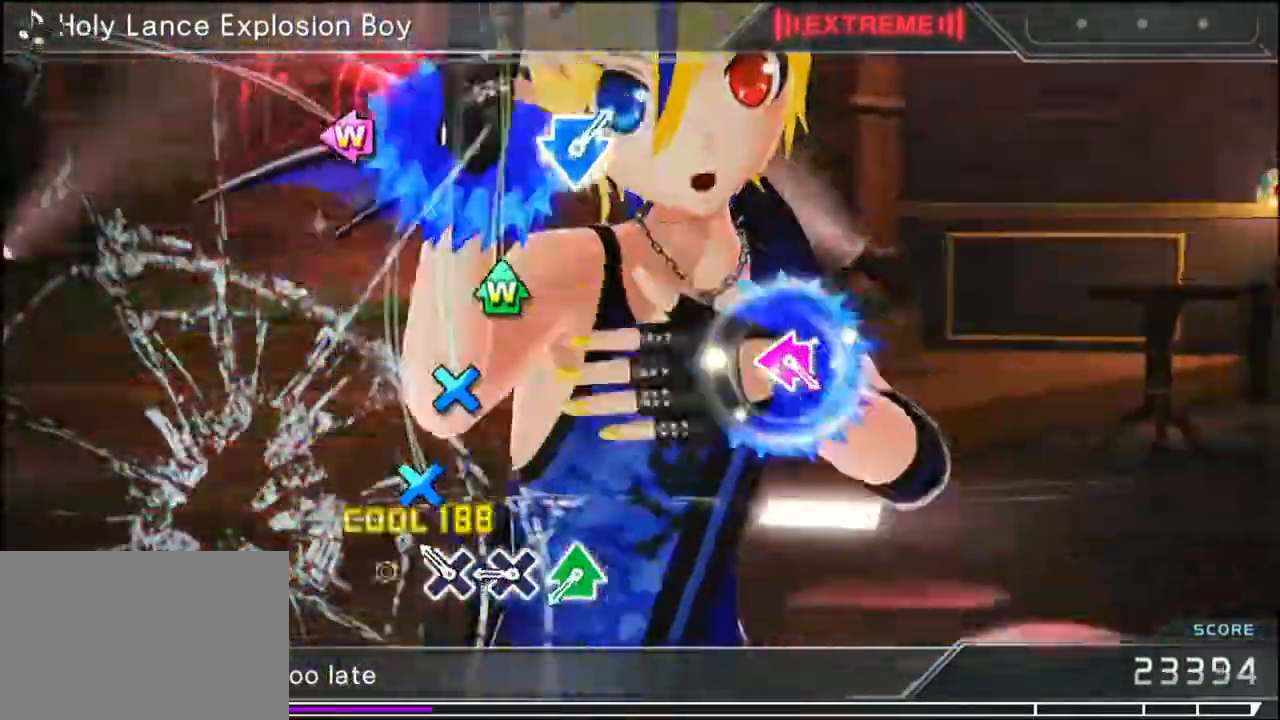
{"buttons": ["TRIANGLE", "DPAD_UP"], "events": [[117, "CROSS", "down"], [167, "CROSS", "up"], [283, "CROSS", "down"], [367, "CROSS", "up"], [450, "DPAD_UP", "down"], [500, "TRIANGLE", "down"]]}
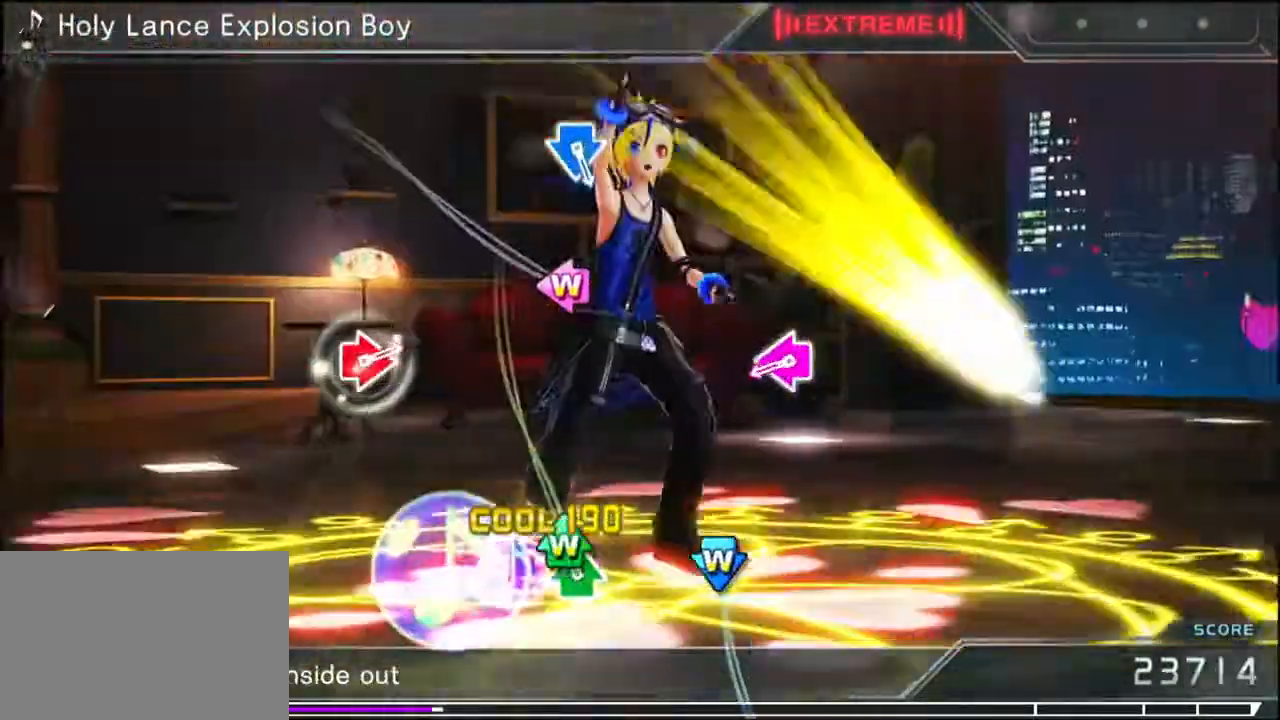
{"buttons": ["SQUARE", "DPAD_LEFT"], "events": [[33, "DPAD_UP", "up"], [67, "TRIANGLE", "up"], [367, "DPAD_LEFT", "down"], [433, "SQUARE", "down"]]}
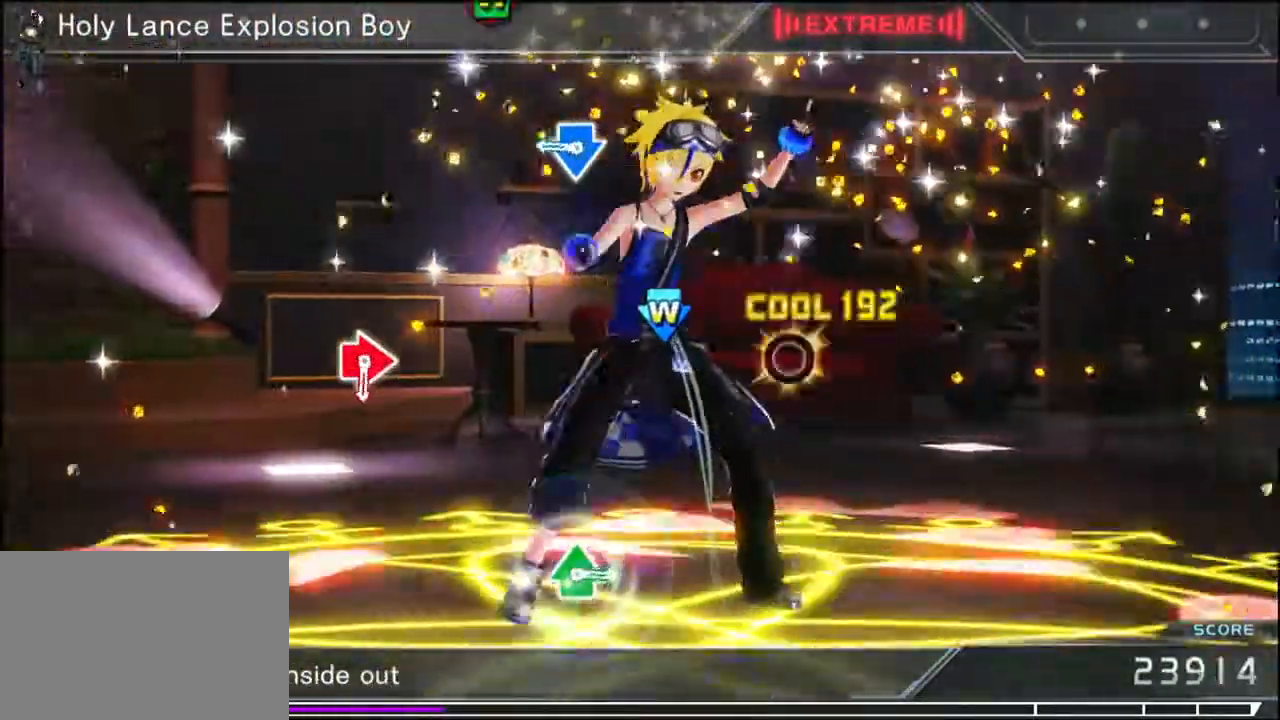
{"buttons": [], "events": [[17, "DPAD_LEFT", "up"], [67, "SQUARE", "up"], [250, "DPAD_DOWN", "down"], [267, "CROSS", "down"], [367, "CROSS", "up"], [367, "DPAD_DOWN", "up"]]}